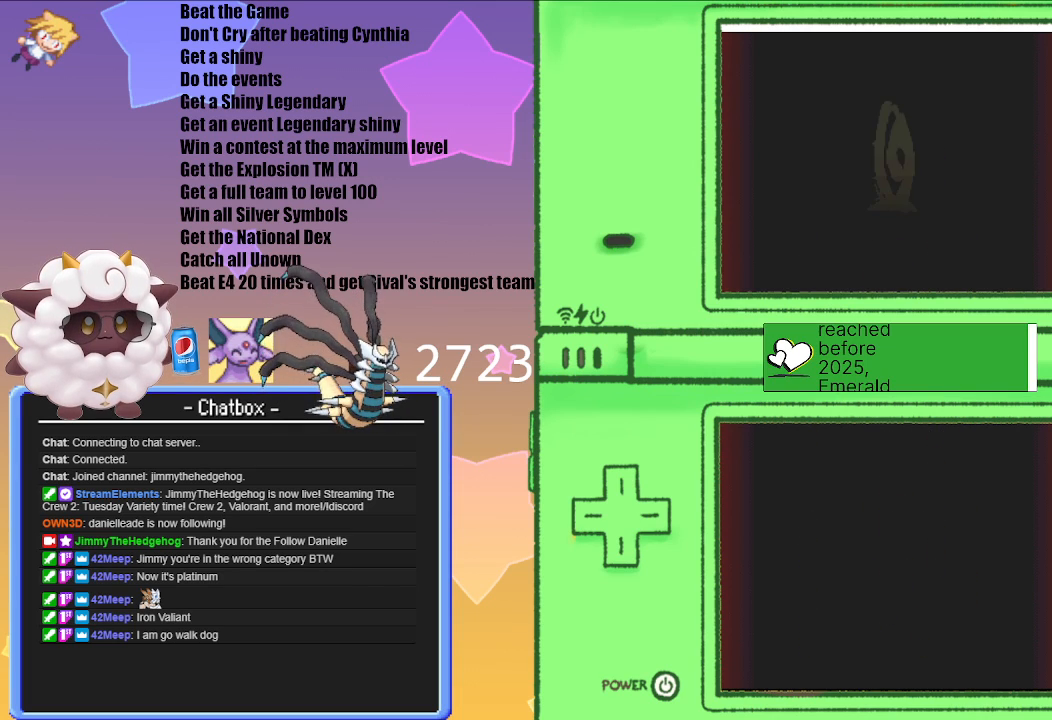
Gameplay with a controller (Nintendo layout); each line is a JSON object with the inputs held at the frame after it. "events" lists button and stick changes between this image and that frame as [ms after this image, input, new state], when the widget could be followed in between. Not read: L3 R3.
{"buttons": [], "left_stick": "center", "right_stick": "center", "events": [[133, "A", "down"], [283, "A", "up"]]}
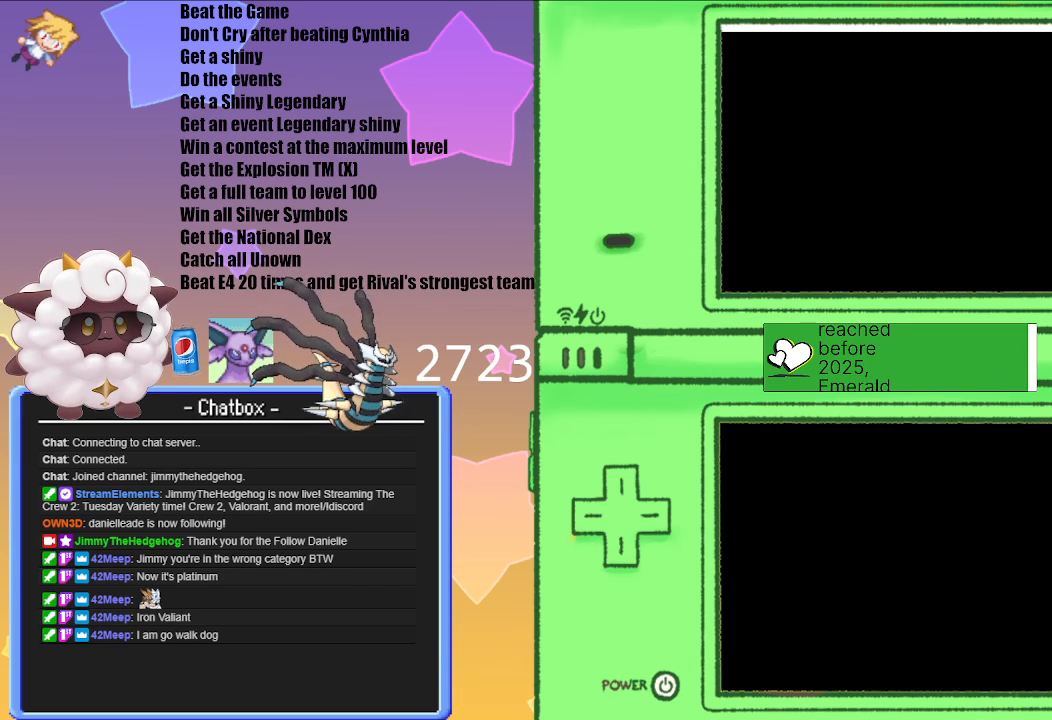
{"buttons": [], "left_stick": "center", "right_stick": "center", "events": []}
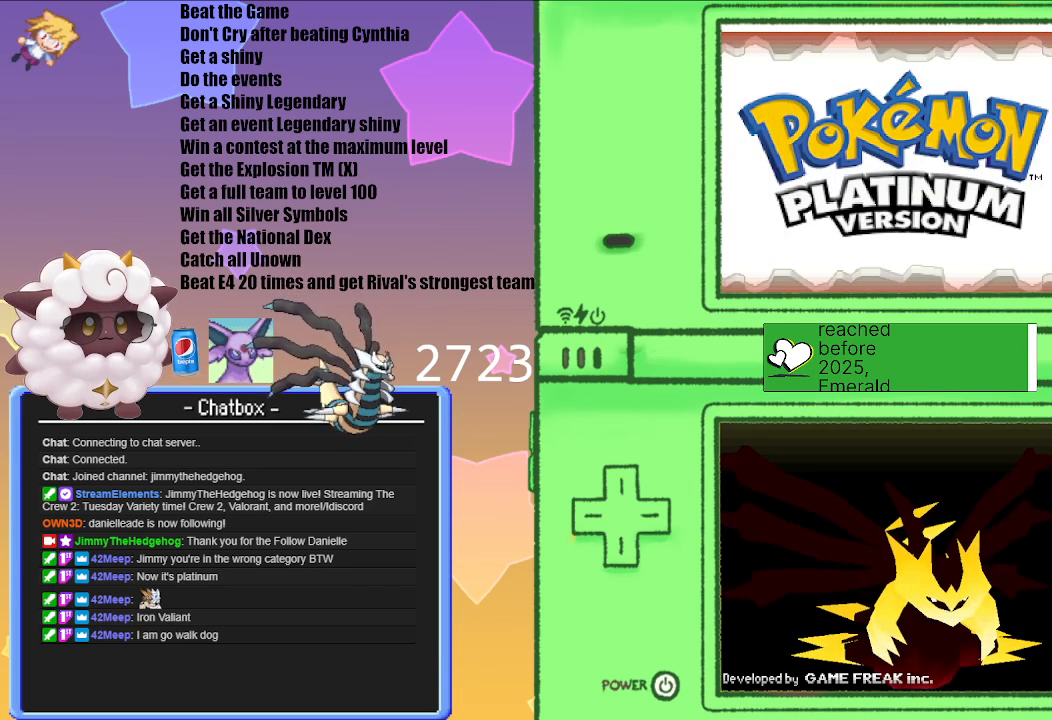
{"buttons": [], "left_stick": "center", "right_stick": "center", "events": []}
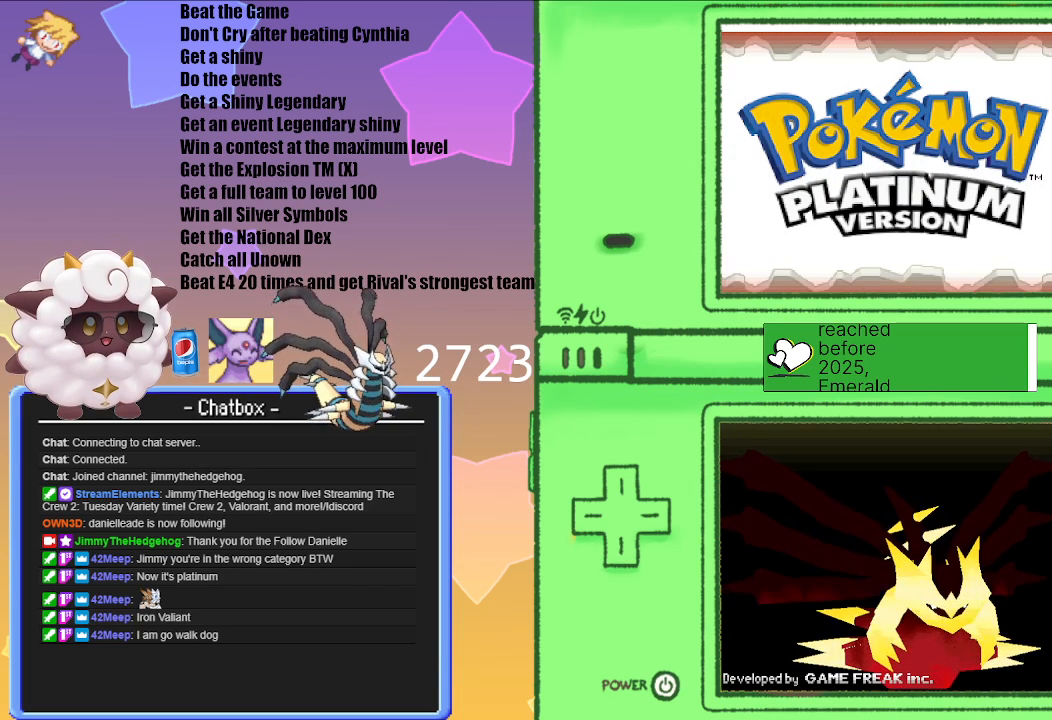
{"buttons": ["A"], "left_stick": "center", "right_stick": "center", "events": [[350, "A", "down"]]}
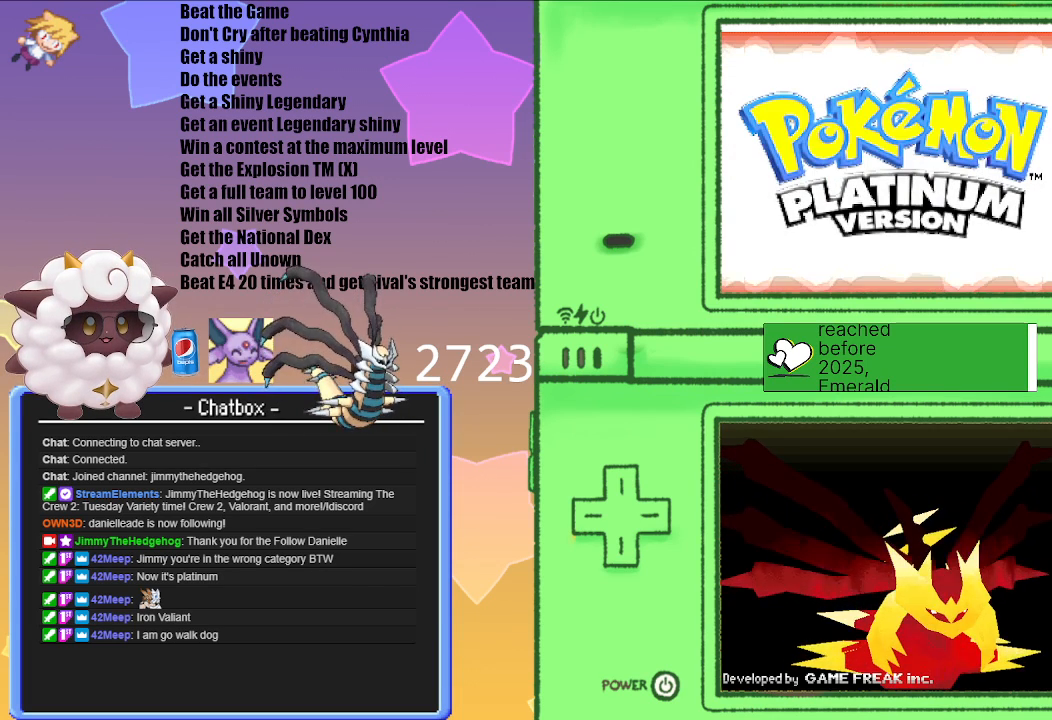
{"buttons": [], "left_stick": "center", "right_stick": "center", "events": [[33, "A", "up"]]}
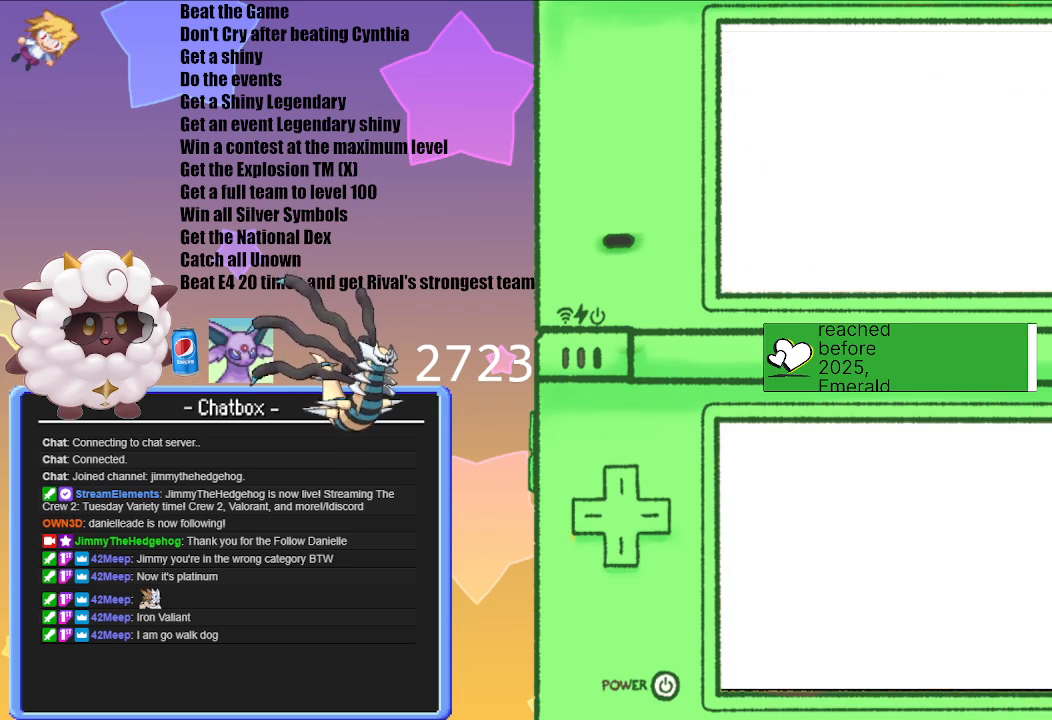
{"buttons": [], "left_stick": "center", "right_stick": "center", "events": []}
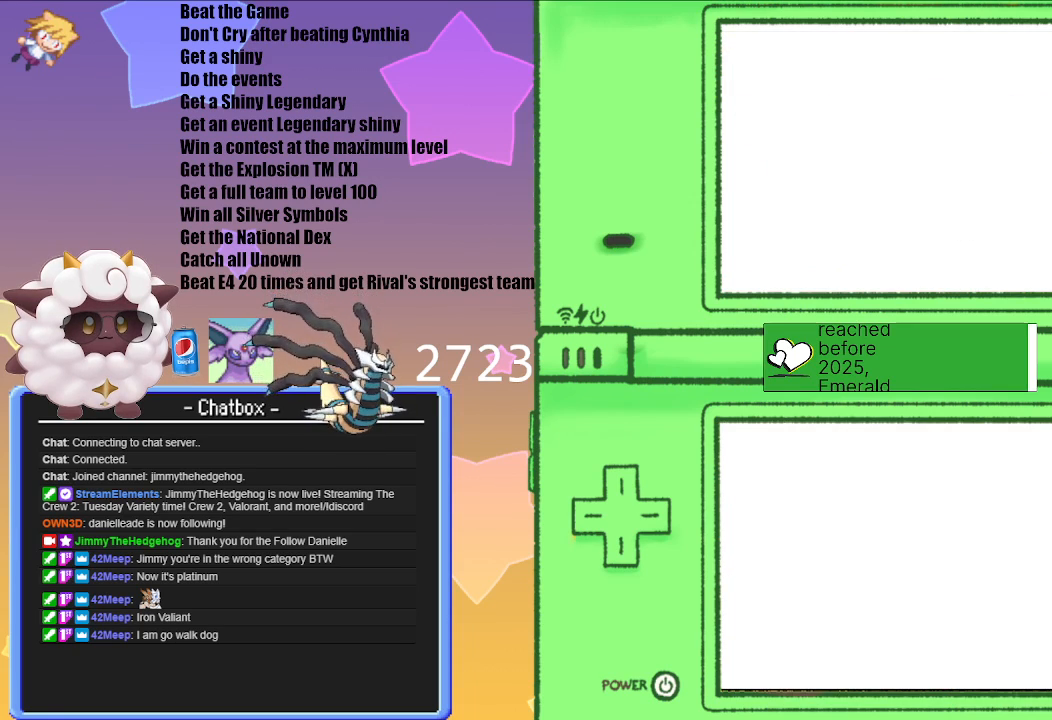
{"buttons": [], "left_stick": "center", "right_stick": "center", "events": []}
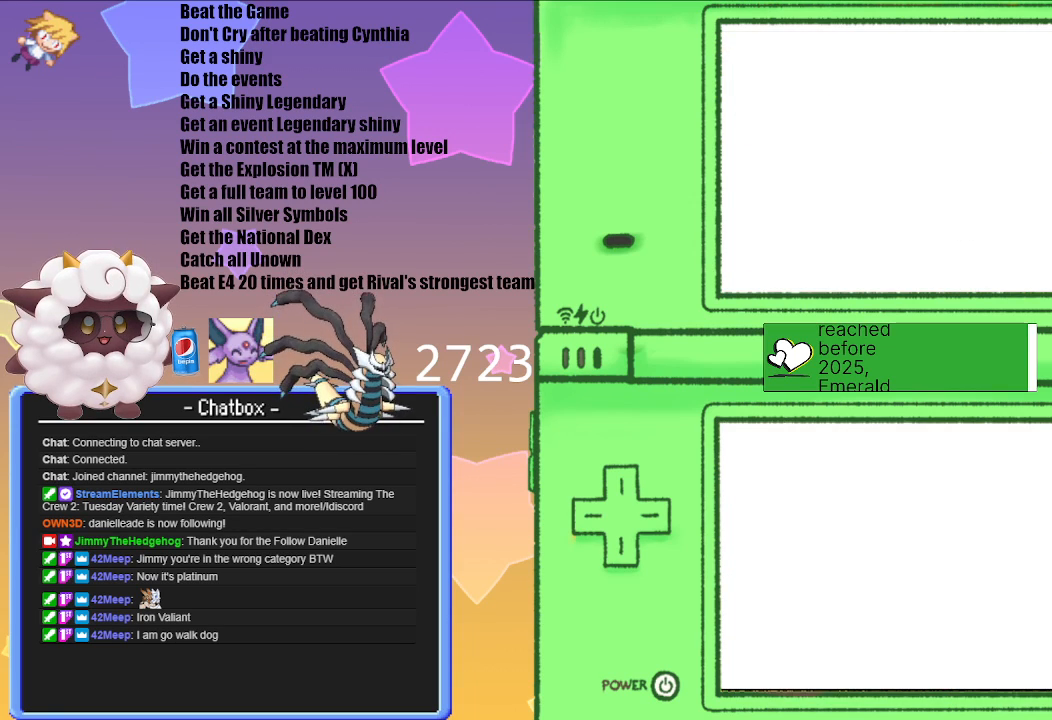
{"buttons": [], "left_stick": "center", "right_stick": "center", "events": []}
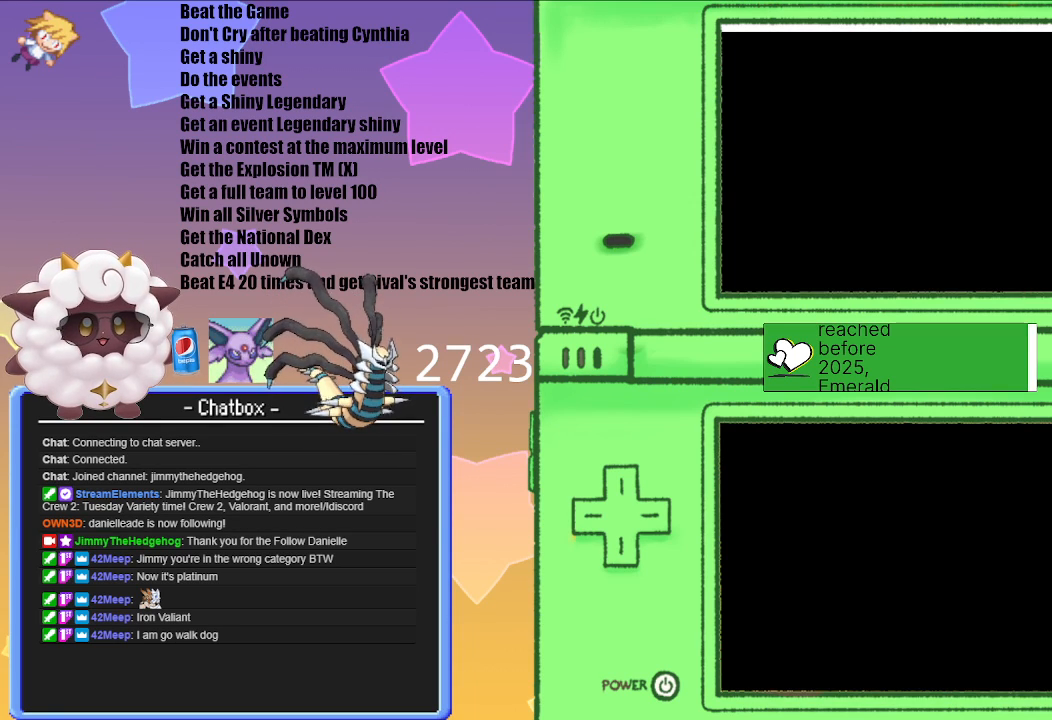
{"buttons": [], "left_stick": "center", "right_stick": "center", "events": []}
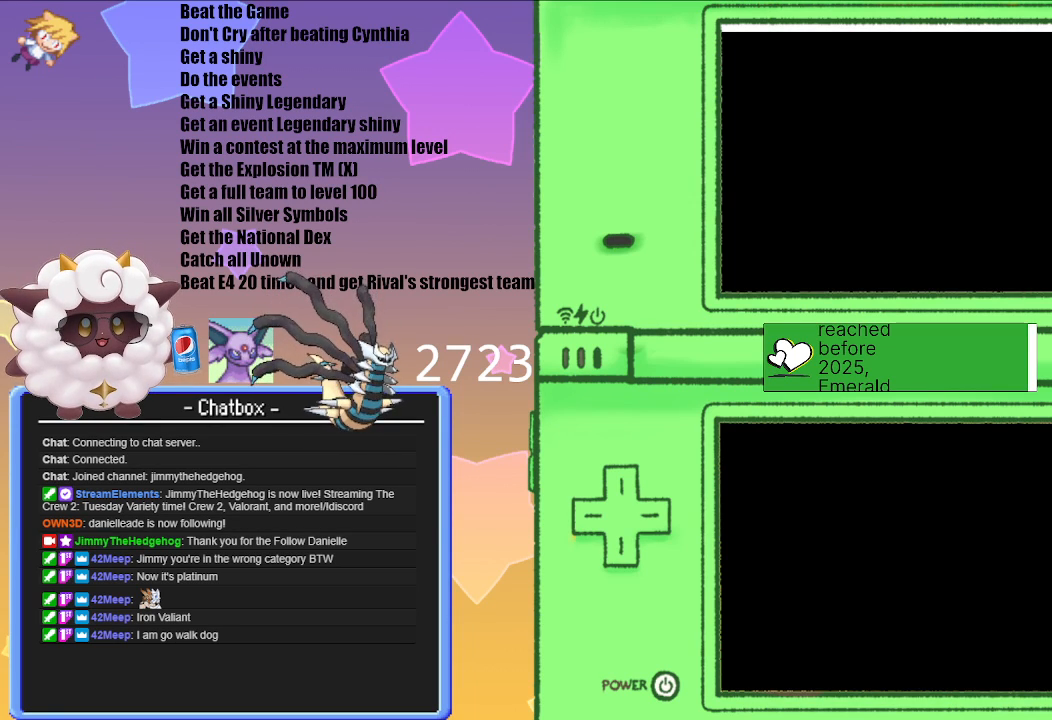
{"buttons": [], "left_stick": "center", "right_stick": "center", "events": []}
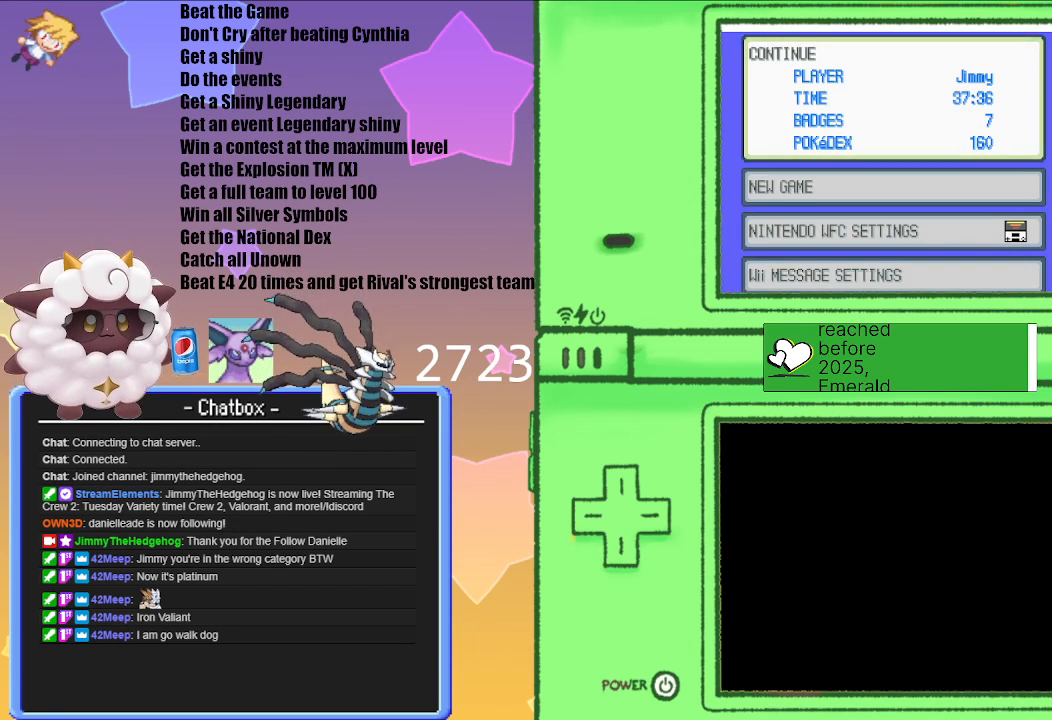
{"buttons": ["A"], "left_stick": "center", "right_stick": "center", "events": [[417, "A", "down"]]}
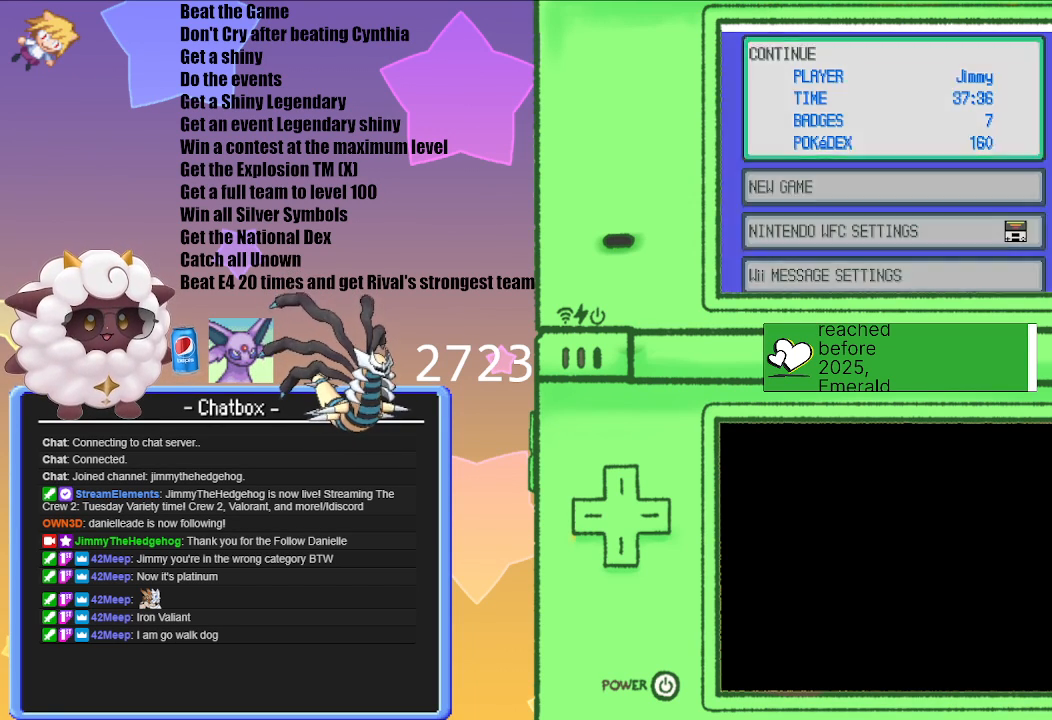
{"buttons": [], "left_stick": "center", "right_stick": "center", "events": [[67, "A", "up"]]}
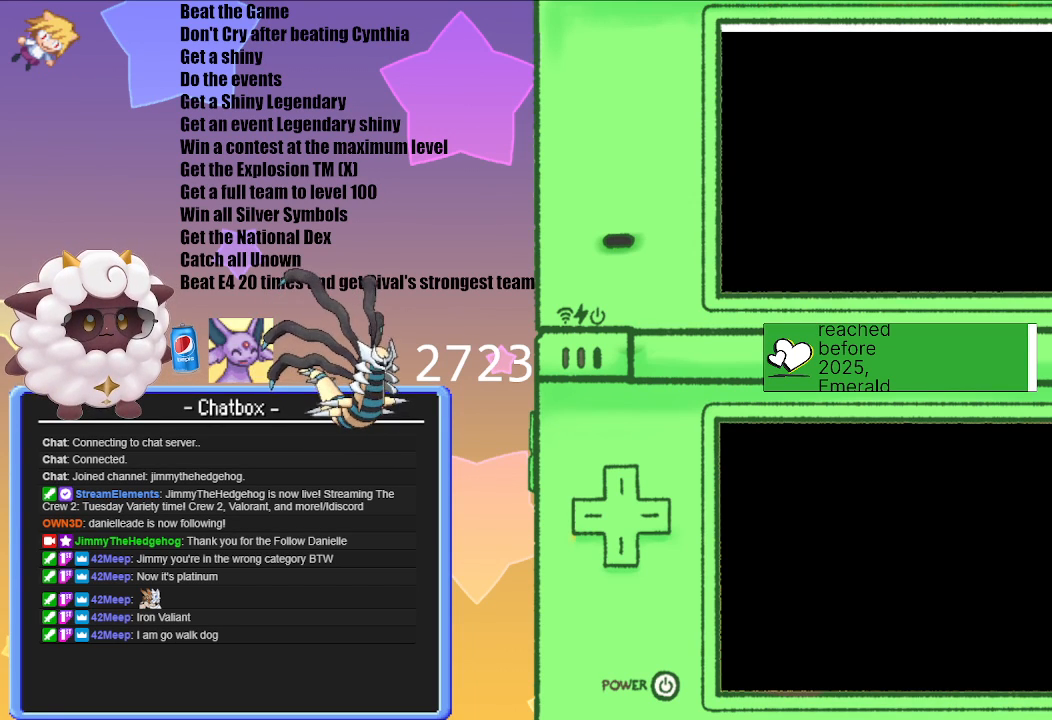
{"buttons": [], "left_stick": "center", "right_stick": "center", "events": []}
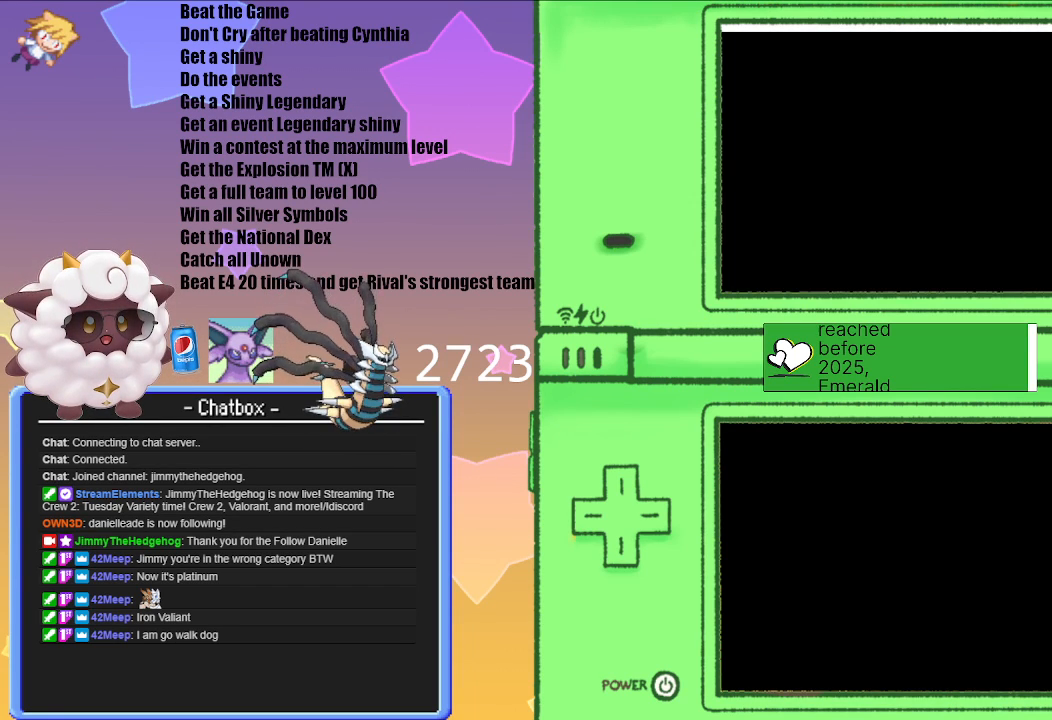
{"buttons": [], "left_stick": "center", "right_stick": "center", "events": []}
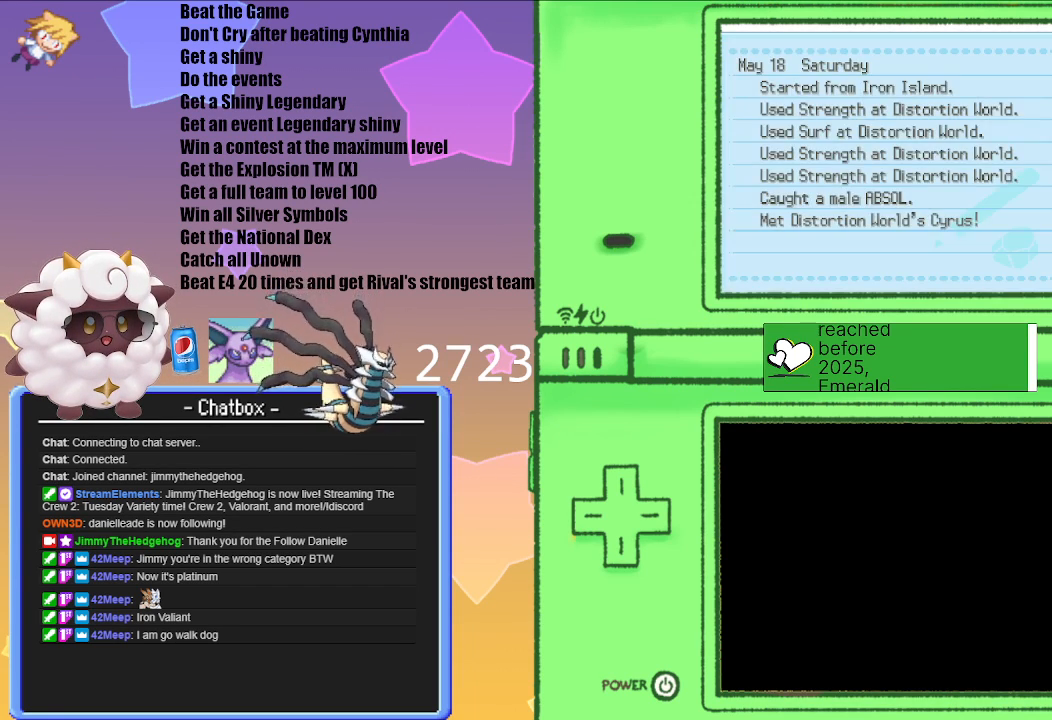
{"buttons": ["B"], "left_stick": "center", "right_stick": "center", "events": [[417, "B", "down"]]}
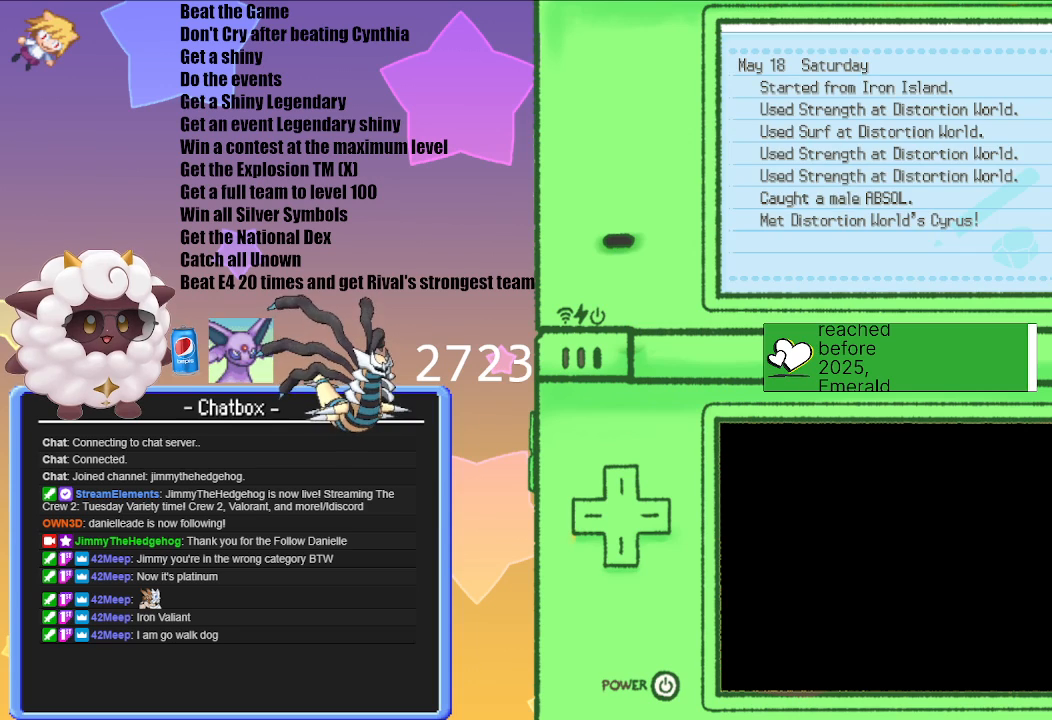
{"buttons": [], "left_stick": "center", "right_stick": "center", "events": [[33, "B", "up"]]}
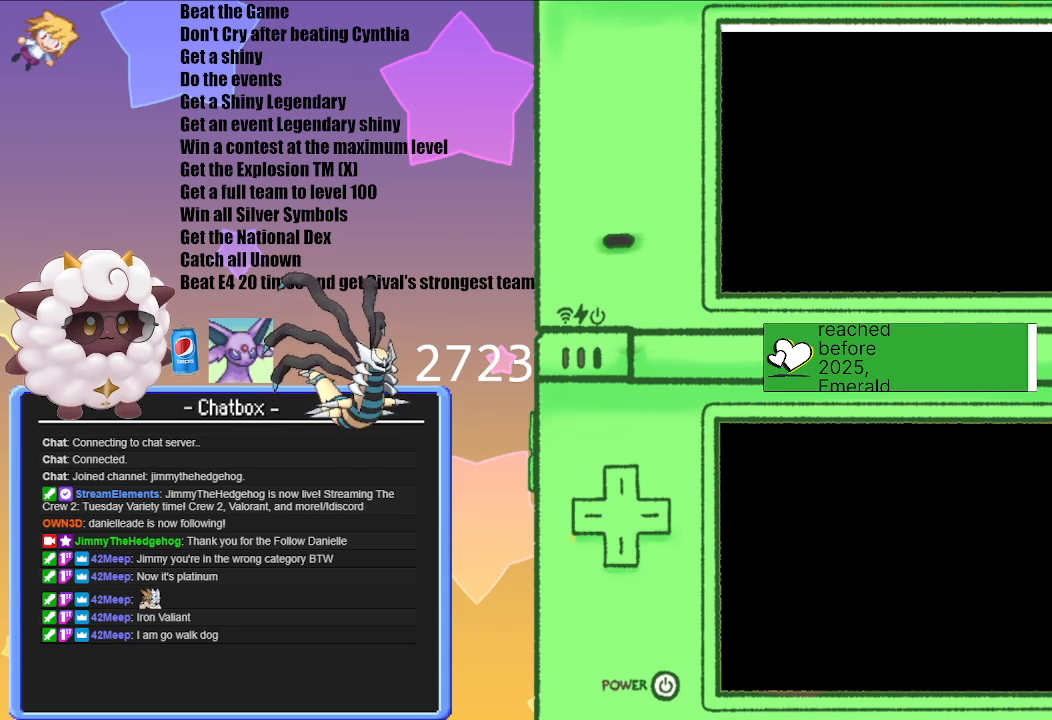
{"buttons": [], "left_stick": "center", "right_stick": "center", "events": []}
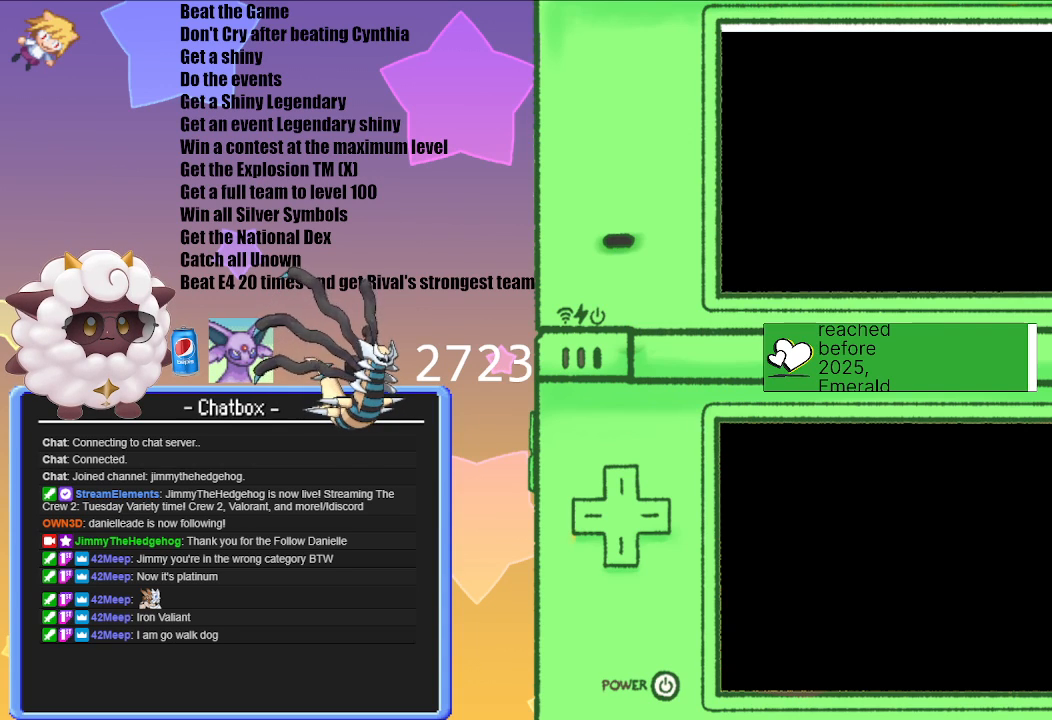
{"buttons": [], "left_stick": "center", "right_stick": "center", "events": []}
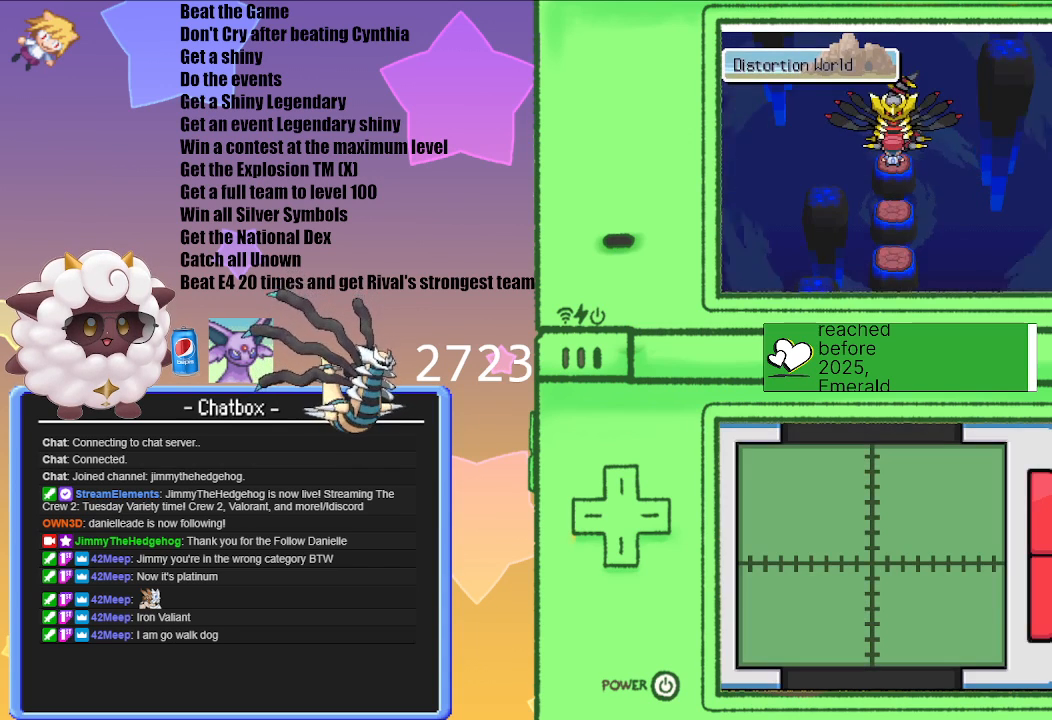
{"buttons": [], "left_stick": "center", "right_stick": "center", "events": [[233, "A", "down"], [400, "A", "up"]]}
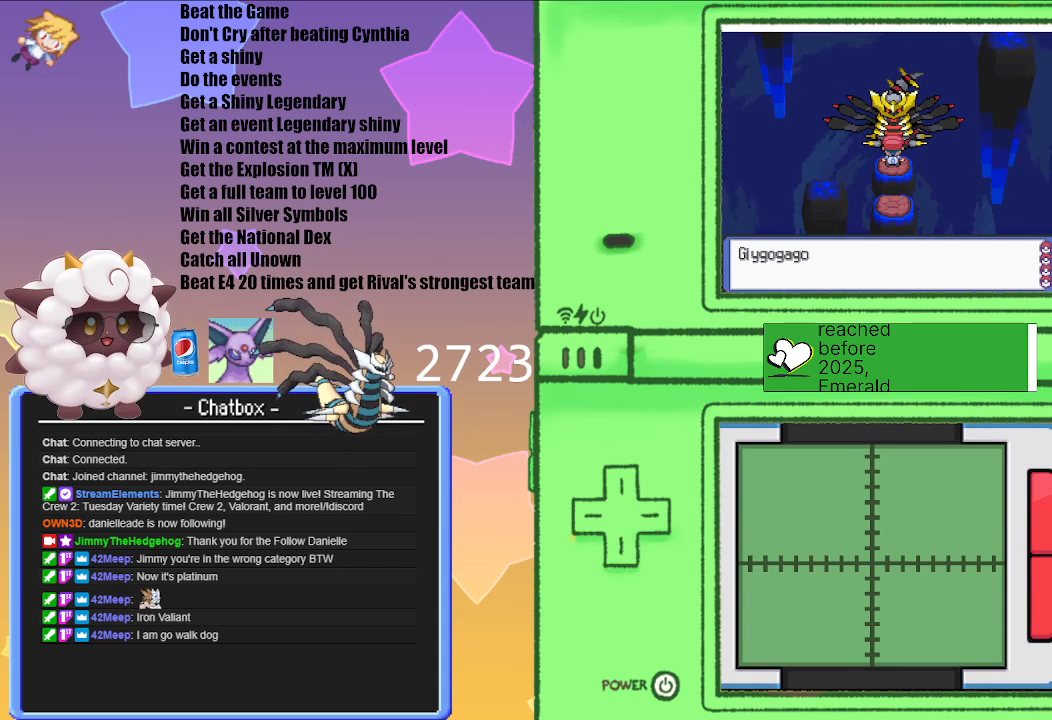
{"buttons": [], "left_stick": "center", "right_stick": "center", "events": [[183, "A", "down"], [350, "A", "up"]]}
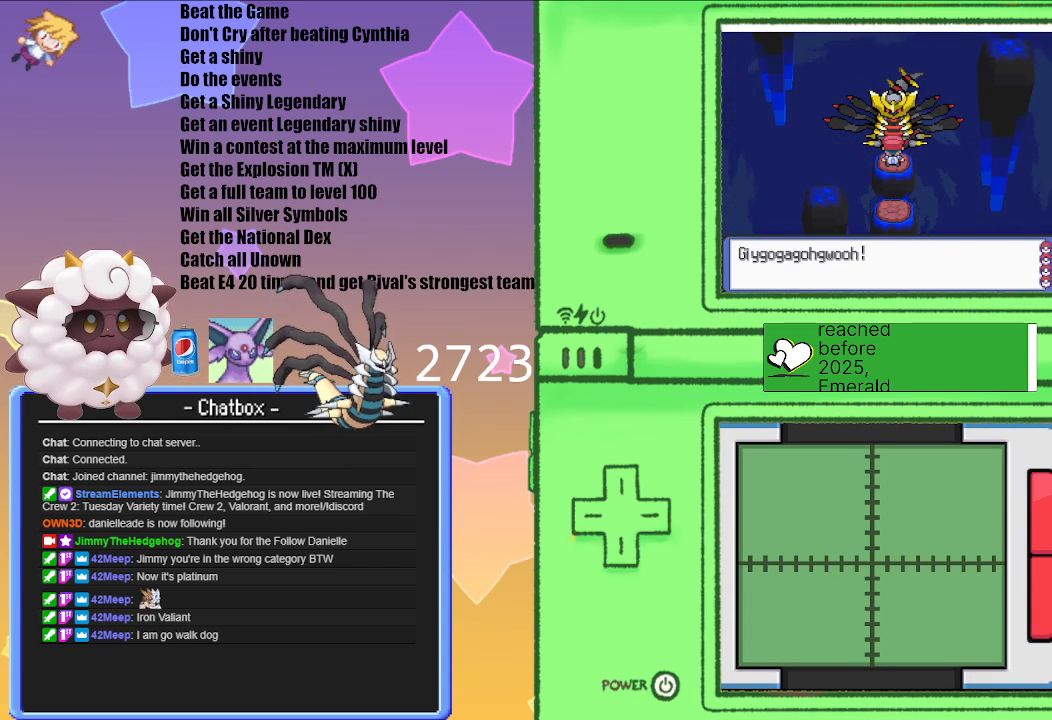
{"buttons": [], "left_stick": "center", "right_stick": "center", "events": [[133, "A", "down"], [333, "A", "up"]]}